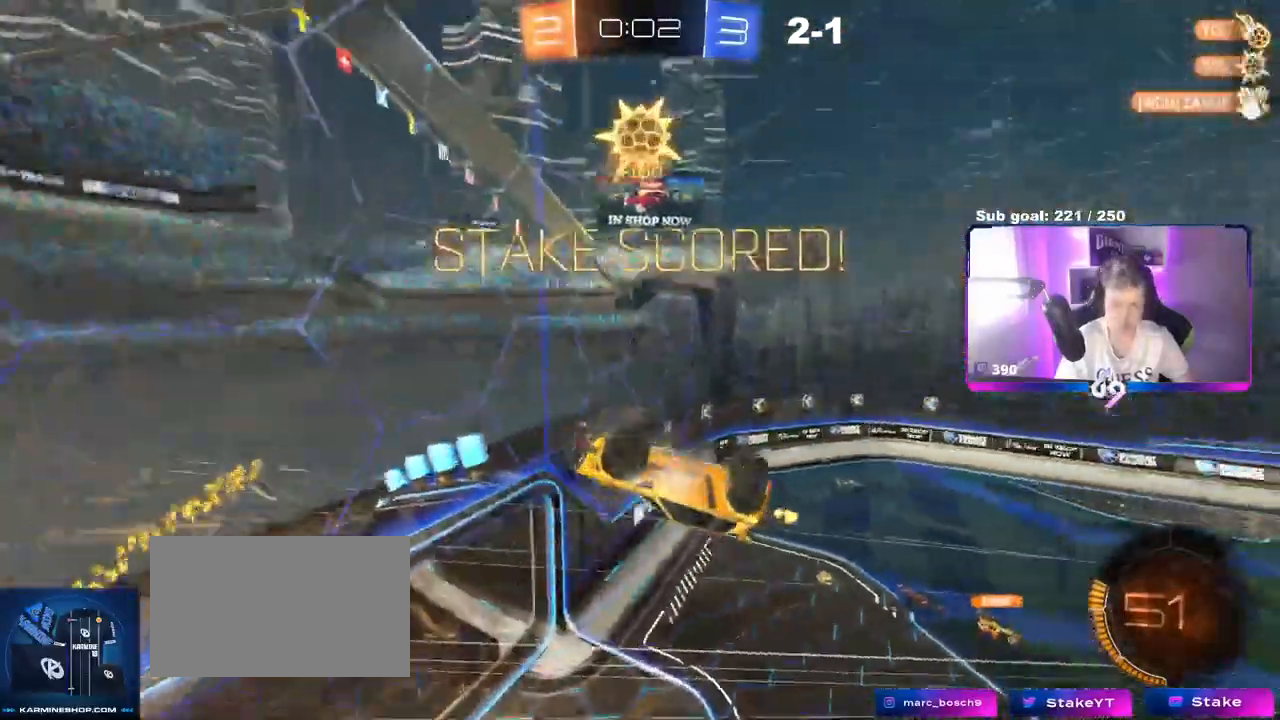
Gameplay with keyboard and mouse; each line is a JSON object with the keys and mouse buttons held at the frame after it. "events" lists presses ("down") and releases ("up") of "1", "2", "3", "4", "5", "a", "alt", "c", "caps_lock", "ctrl", "d", "e", "f", "g", "q", "r", "s", "shift", "space", "t", "tab", "v", "w", "x", "z", "mouse_left", "mouse_wheel" and "mouse_right" between this image and that frame as [ms after this image, input, new state], when the widget could be followed in between. "mouse_left", "mouse_wheel", "mouse_right" = the "left", "wheel", "right" buttons of the "mouse" list. No other keys are recorded. "wheel" means that the mouse wheel is clicked or scrolled. Not read: mouse_move.
{"keys": ["d", "s", "shift"], "mouse": [], "events": [[216, "w", "up"], [350, "s", "down"], [450, "shift", "down"]]}
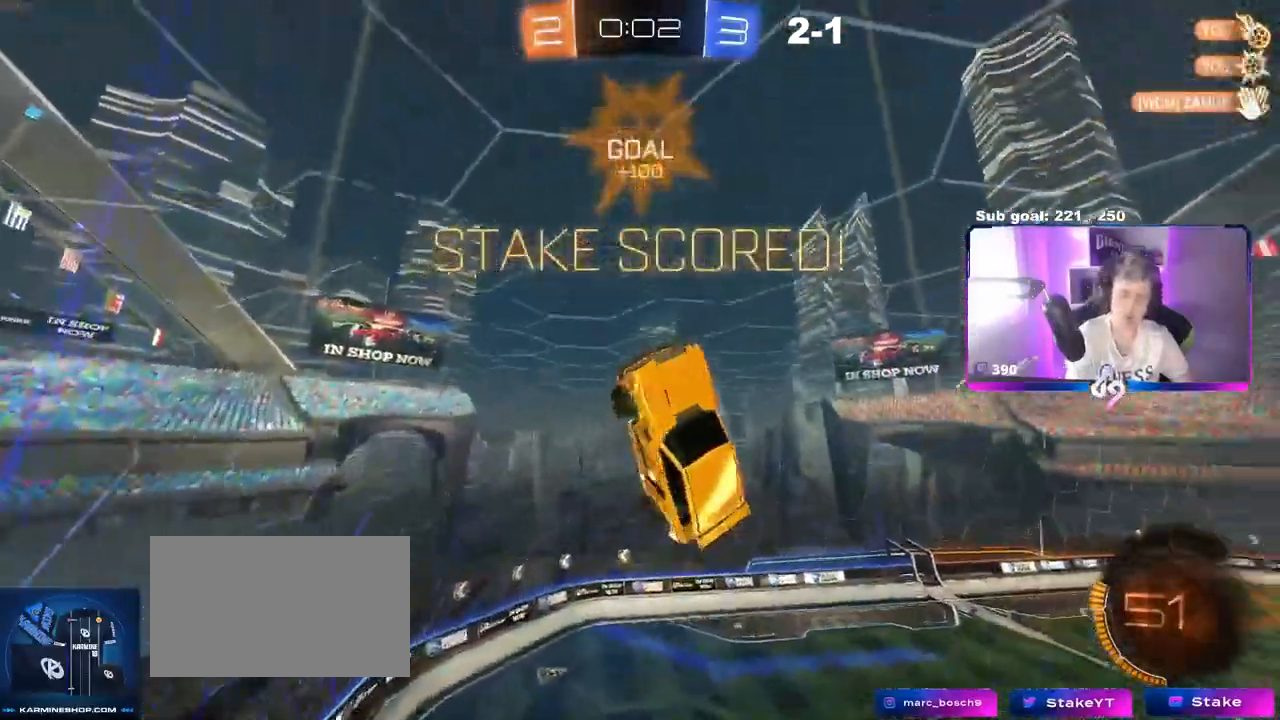
{"keys": ["d", "s", "shift"], "mouse": [], "events": [[83, "shift", "up"], [217, "shift", "down"]]}
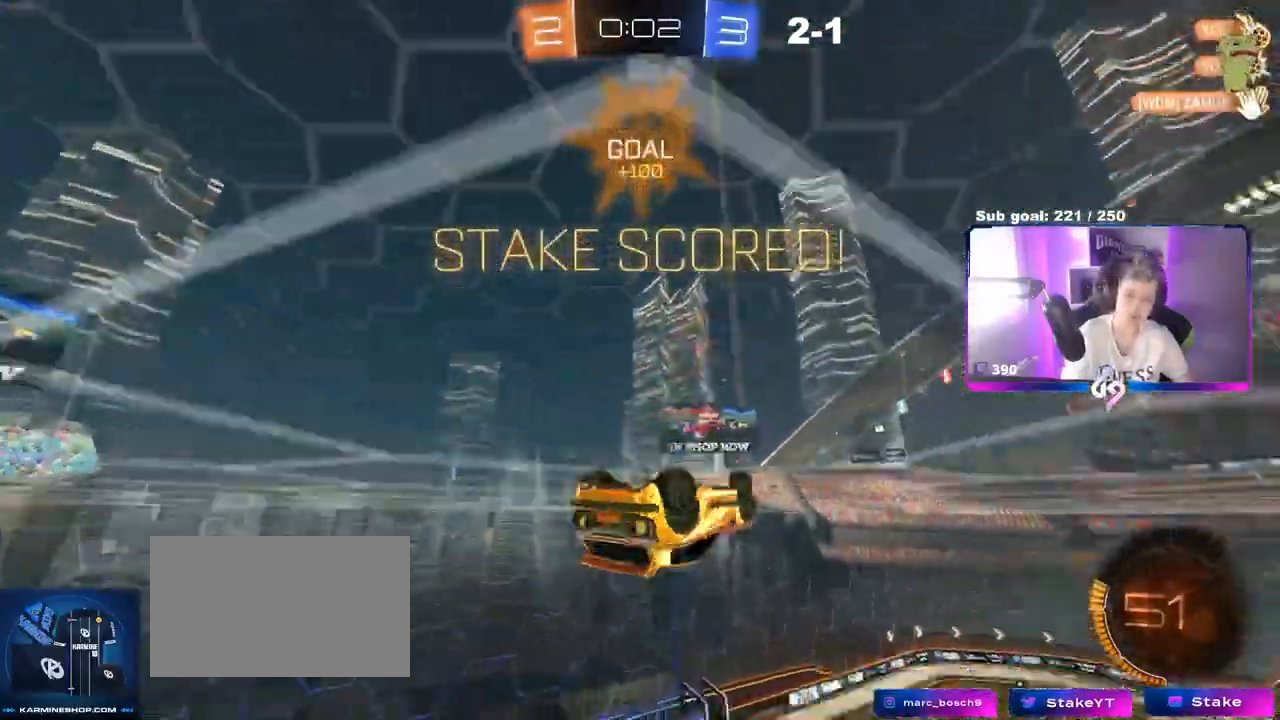
{"keys": ["d", "shift"], "mouse": [], "events": [[50, "s", "up"], [166, "shift", "up"], [417, "shift", "down"]]}
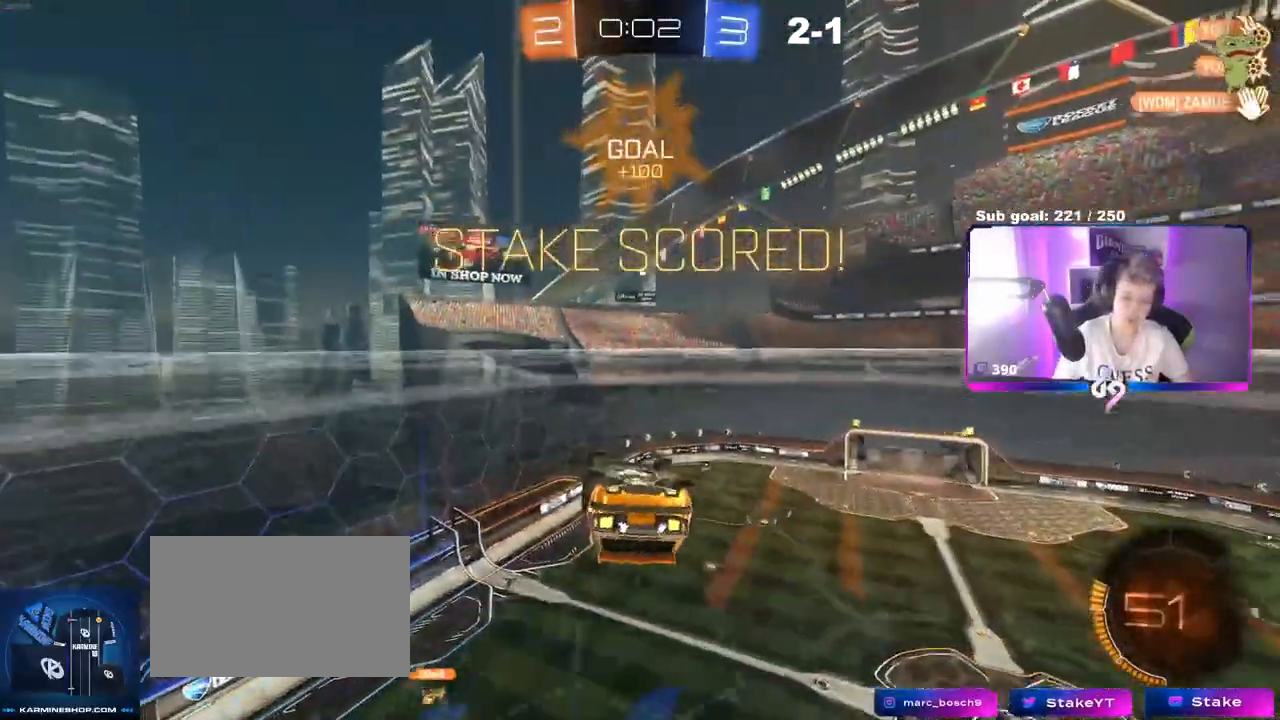
{"keys": ["d", "s"], "mouse": [], "events": [[17, "mouse_left", "down"], [167, "mouse_right", "down"], [167, "w", "down"], [251, "s", "down"], [251, "w", "up"], [301, "mouse_right", "up"], [434, "mouse_left", "up"], [434, "shift", "up"]]}
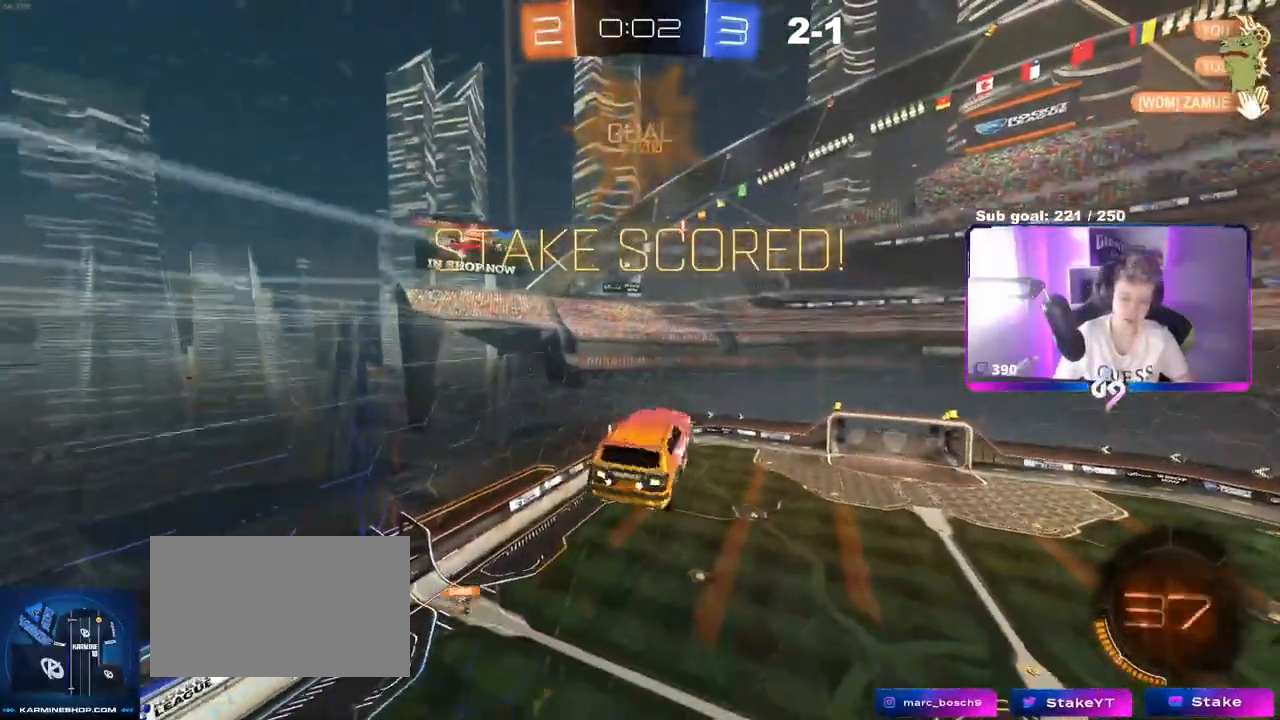
{"keys": ["d", "shift", "w"], "mouse": [], "events": [[133, "shift", "down"], [217, "s", "up"], [317, "w", "down"]]}
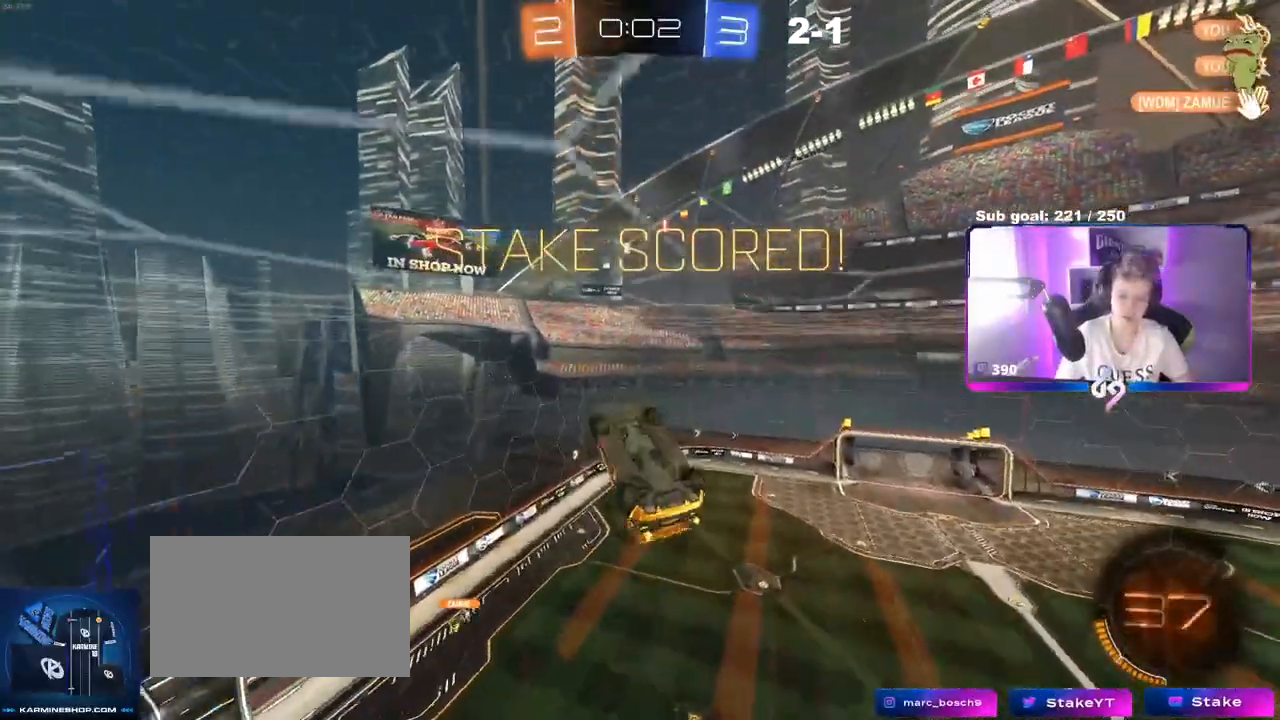
{"keys": [], "mouse": [], "events": [[234, "d", "up"], [234, "shift", "up"], [234, "w", "up"], [334, "mouse_right", "down"], [434, "mouse_right", "up"]]}
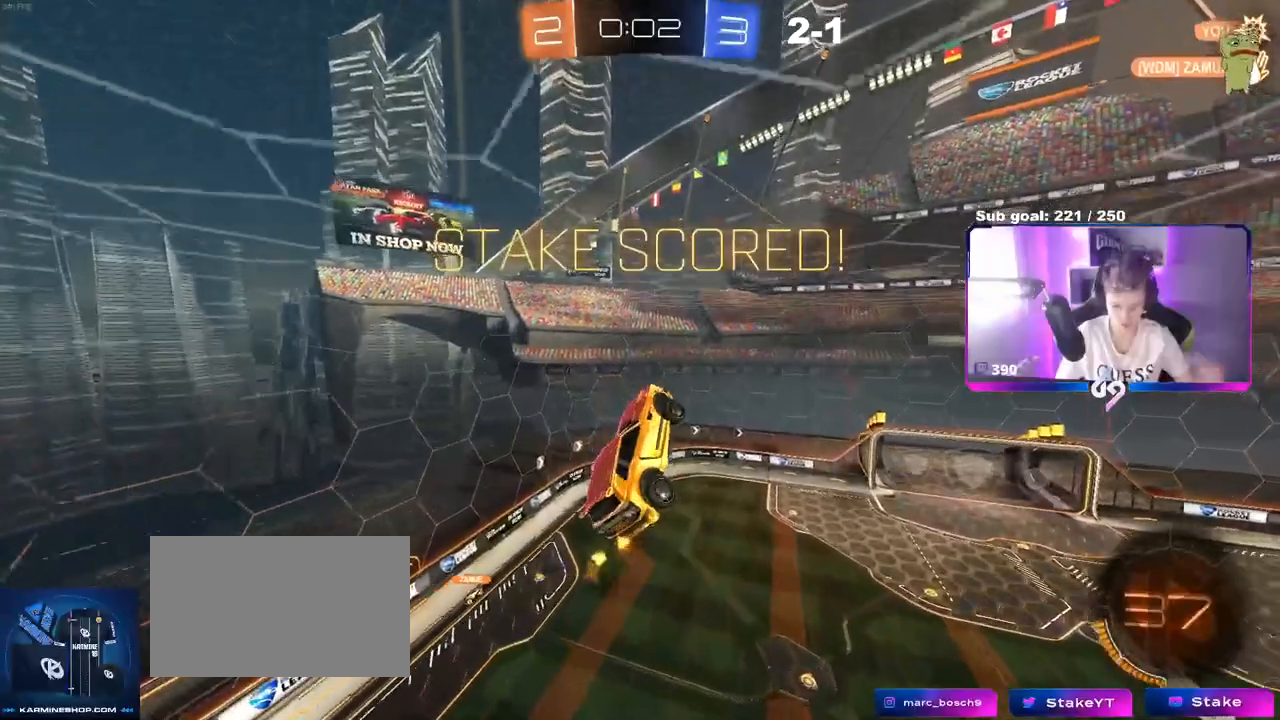
{"keys": [], "mouse": [], "events": []}
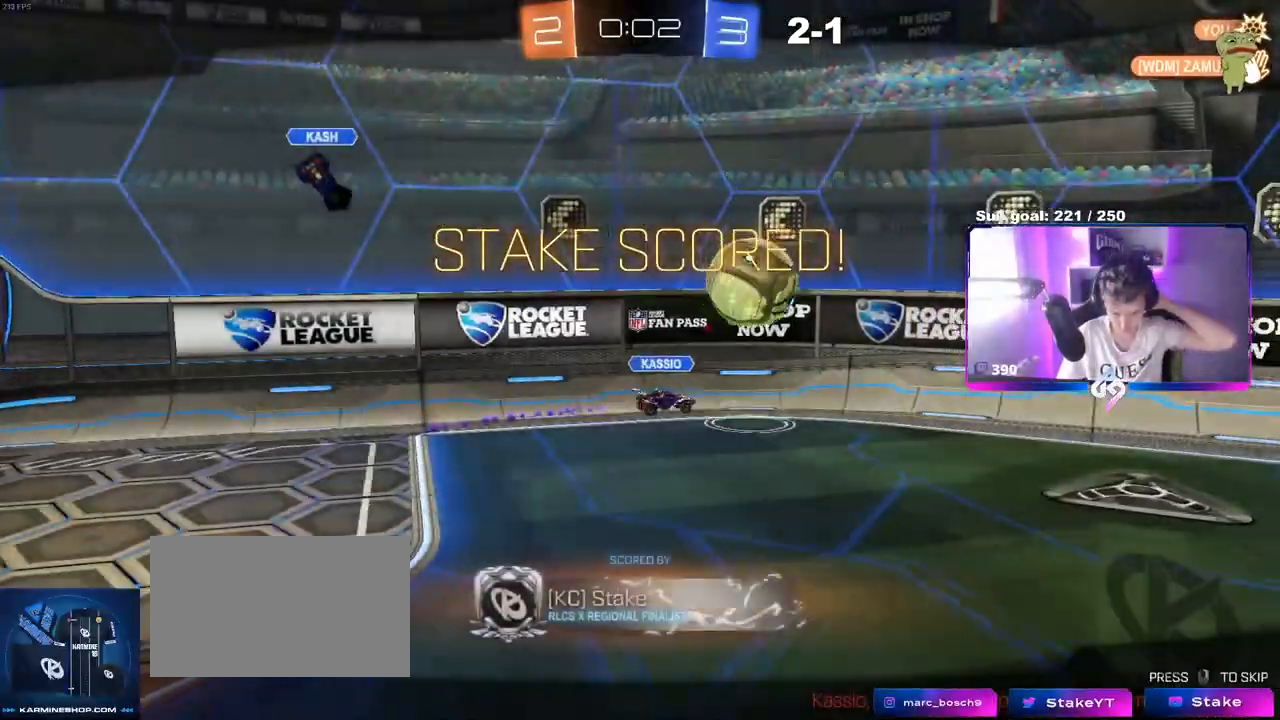
{"keys": [], "mouse": [], "events": [[167, "mouse_right", "down"], [351, "mouse_right", "up"]]}
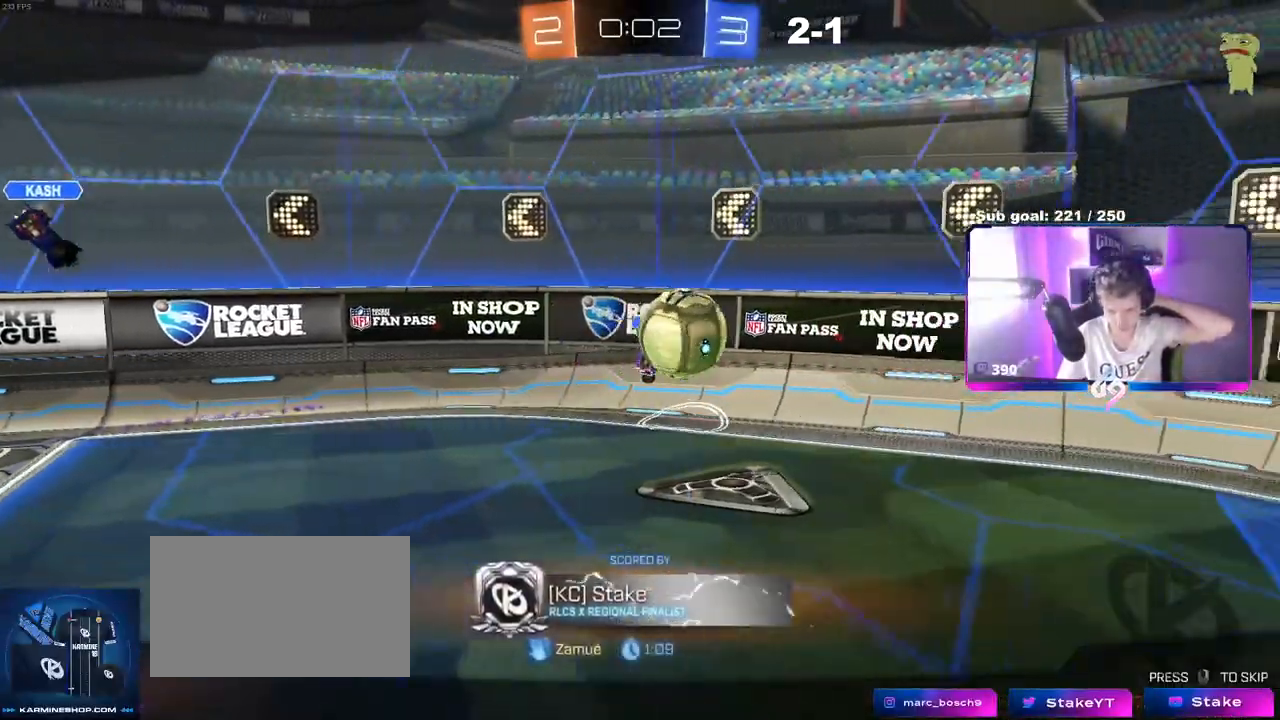
{"keys": [], "mouse": [], "events": []}
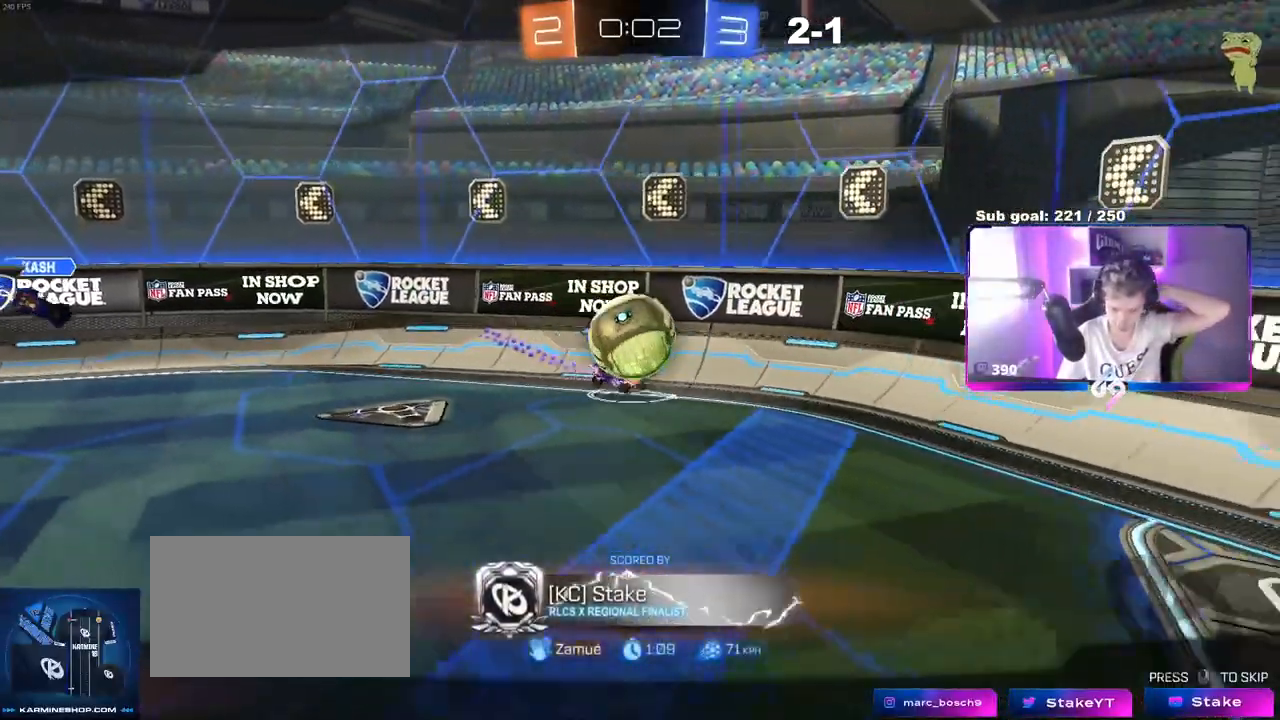
{"keys": [], "mouse": [], "events": []}
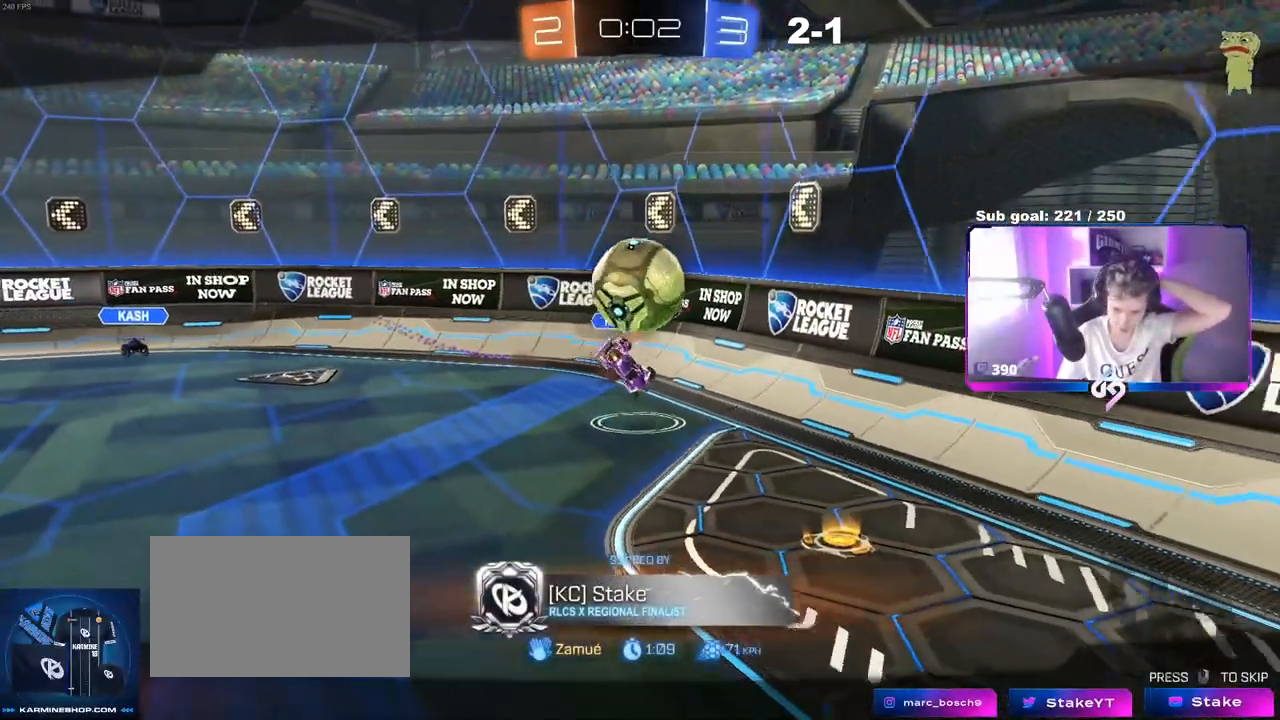
{"keys": [], "mouse": ["right"], "events": [[133, "mouse_right", "down"], [367, "mouse_right", "up"], [467, "mouse_right", "down"]]}
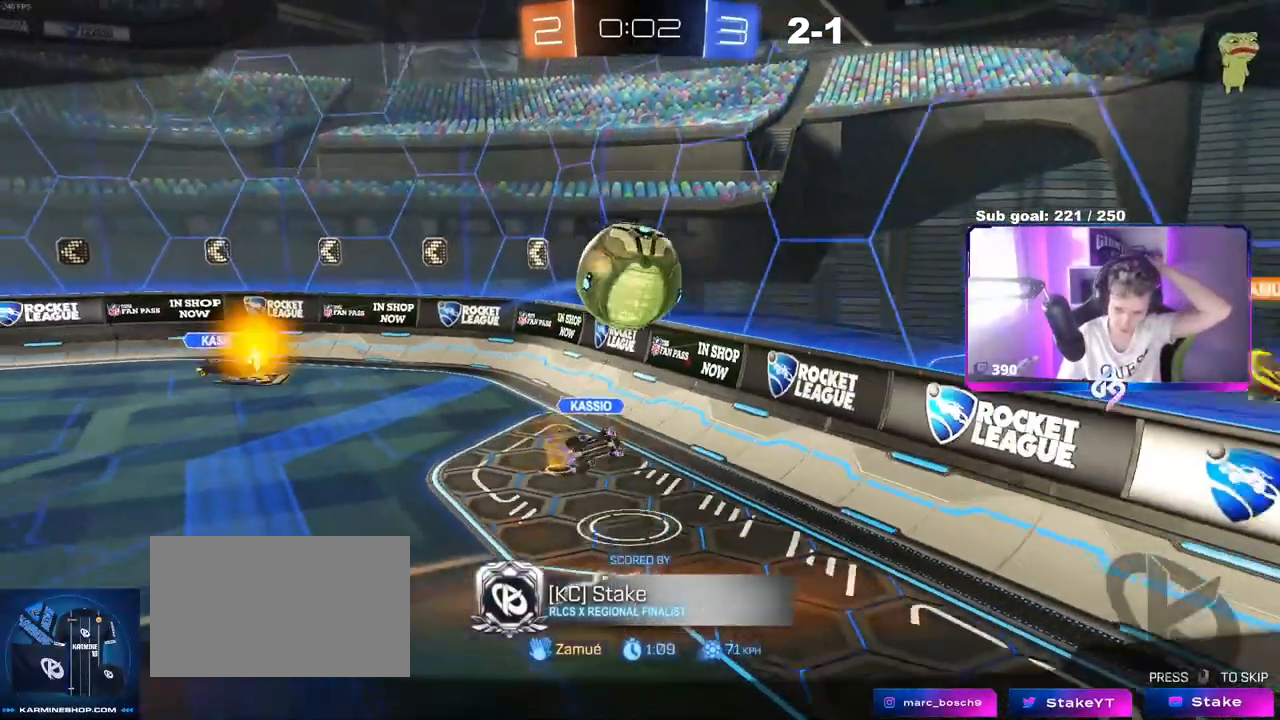
{"keys": [], "mouse": [], "events": [[150, "mouse_right", "up"], [234, "mouse_right", "down"], [417, "mouse_right", "up"]]}
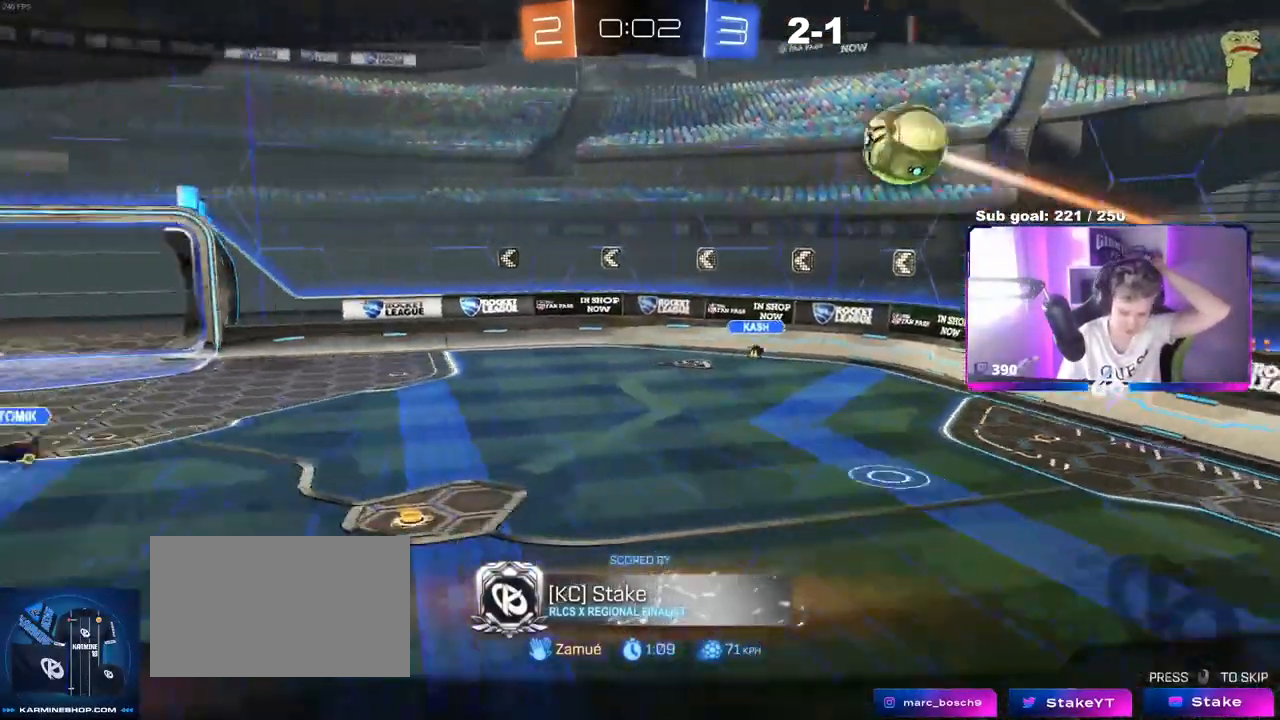
{"keys": [], "mouse": ["right"], "events": [[67, "mouse_right", "down"], [300, "mouse_right", "up"], [400, "mouse_right", "down"]]}
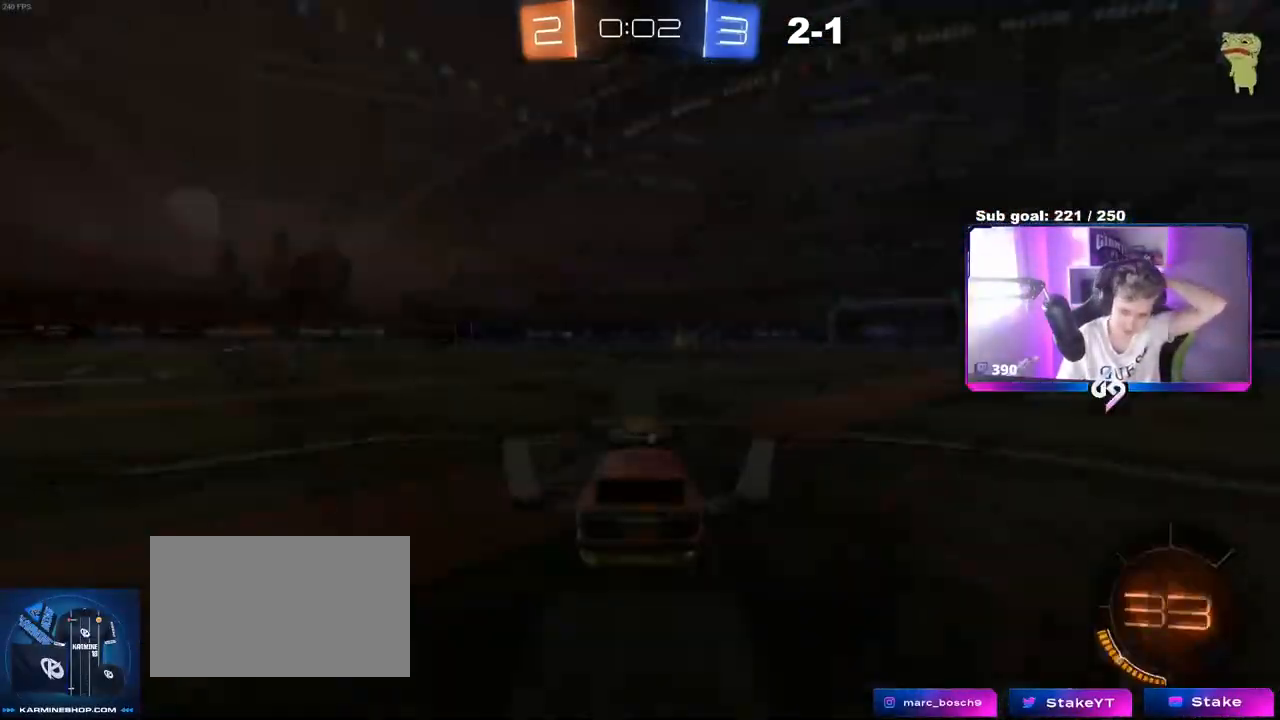
{"keys": [], "mouse": [], "events": [[84, "mouse_right", "up"]]}
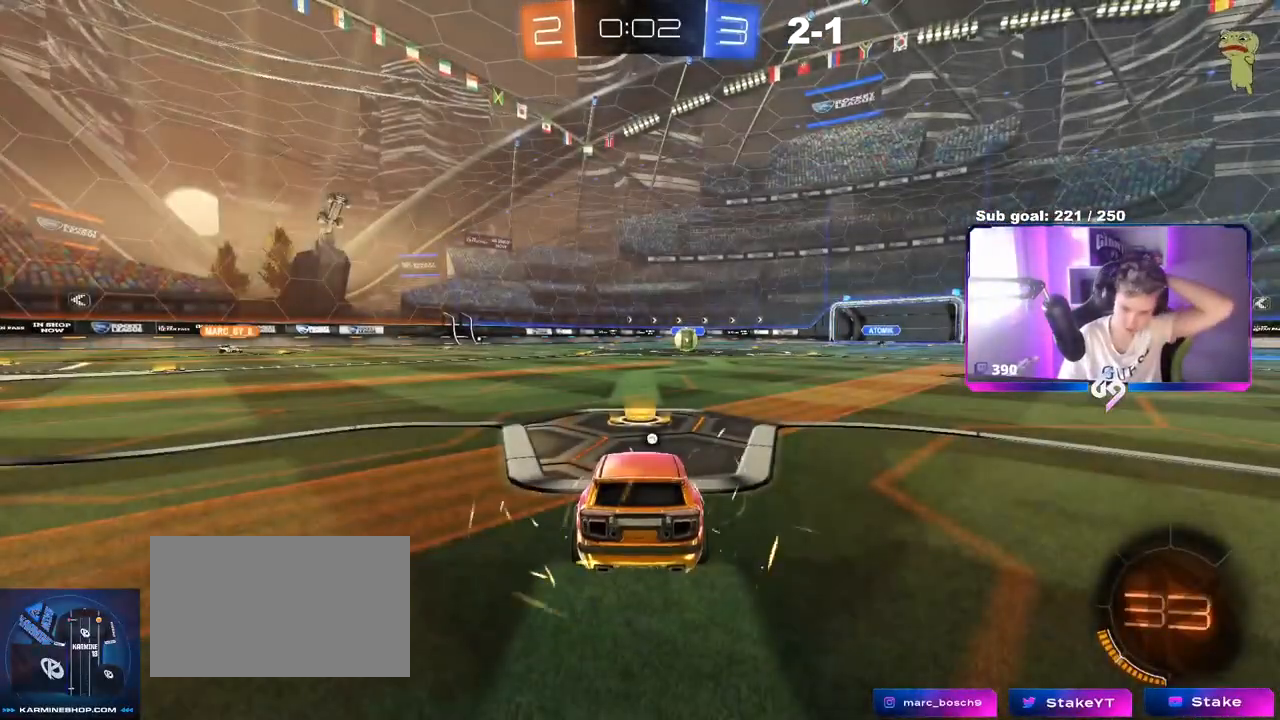
{"keys": [], "mouse": [], "events": []}
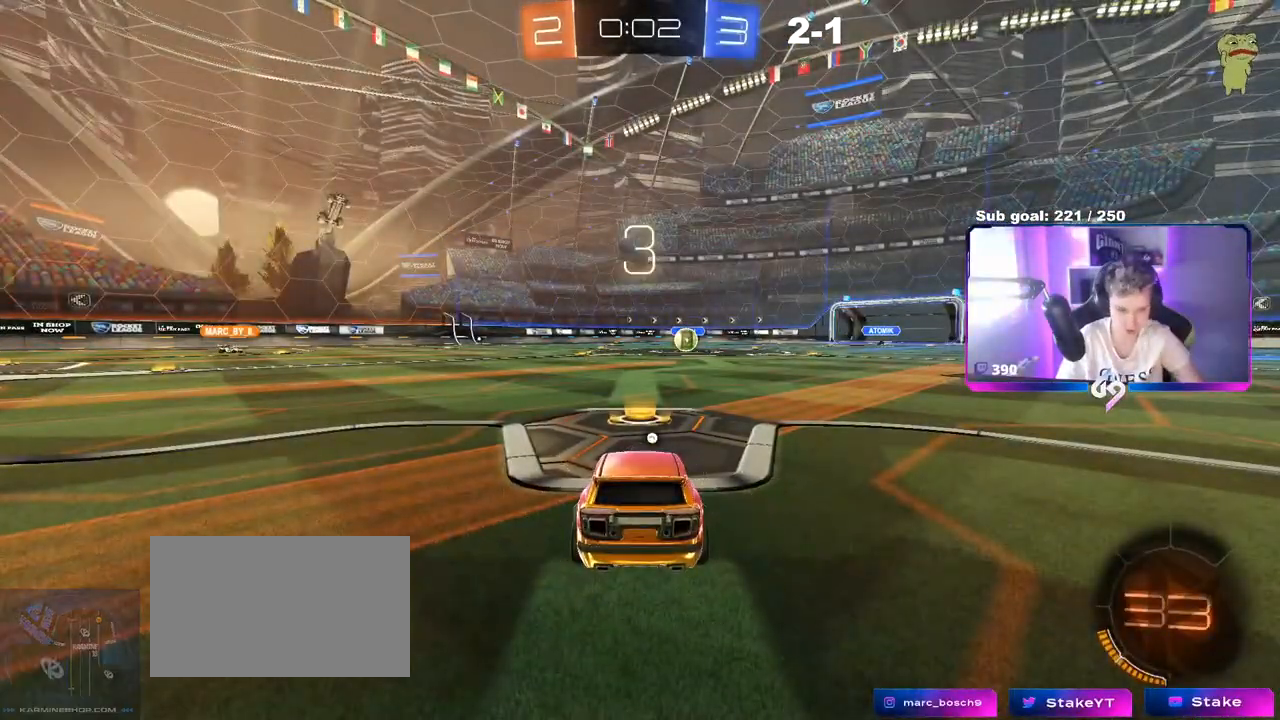
{"keys": [], "mouse": [], "events": [[351, "z", "down"], [484, "z", "up"]]}
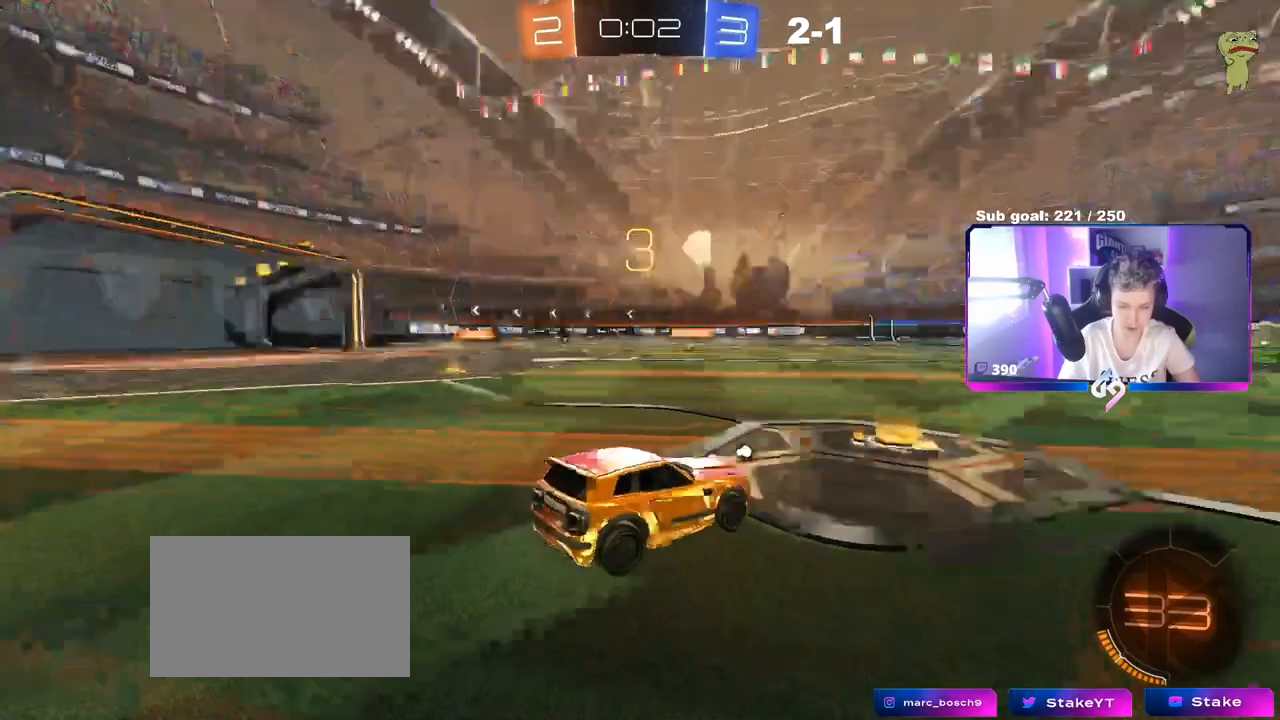
{"keys": ["tab"], "mouse": [], "events": [[400, "tab", "down"]]}
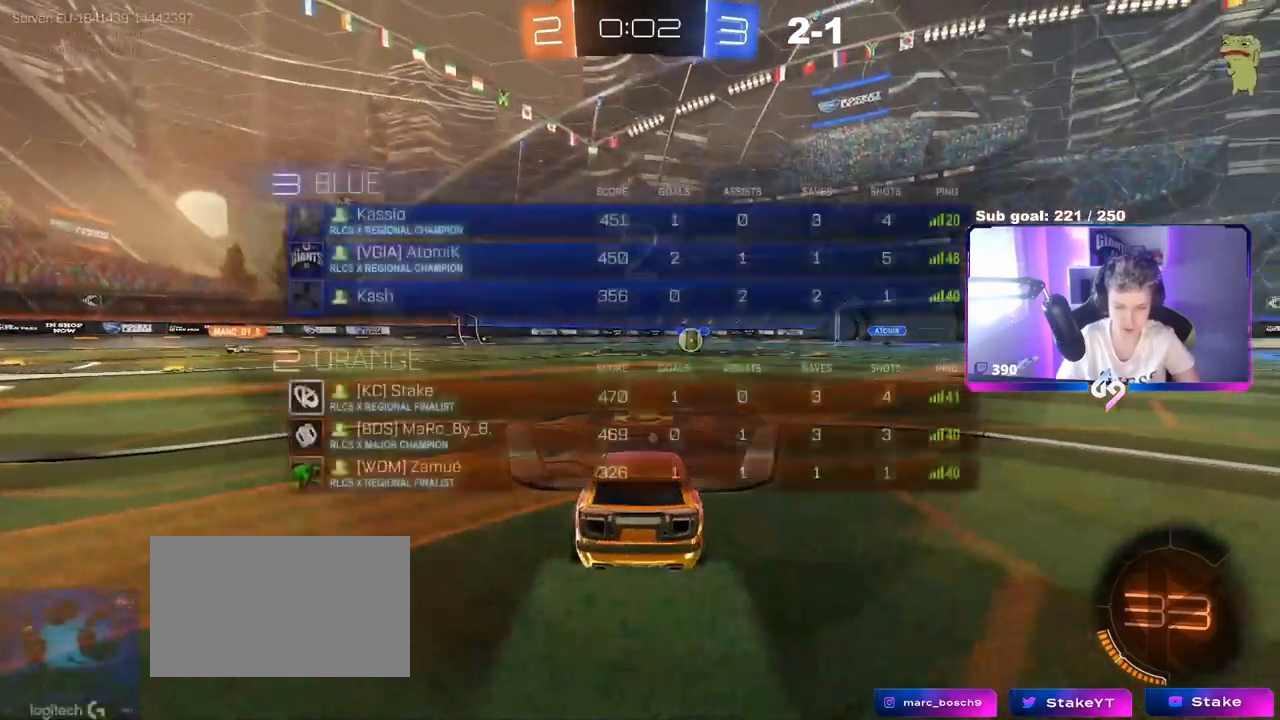
{"keys": ["tab"], "mouse": [], "events": [[134, "mouse_wheel", "down"], [284, "mouse_wheel", "up"]]}
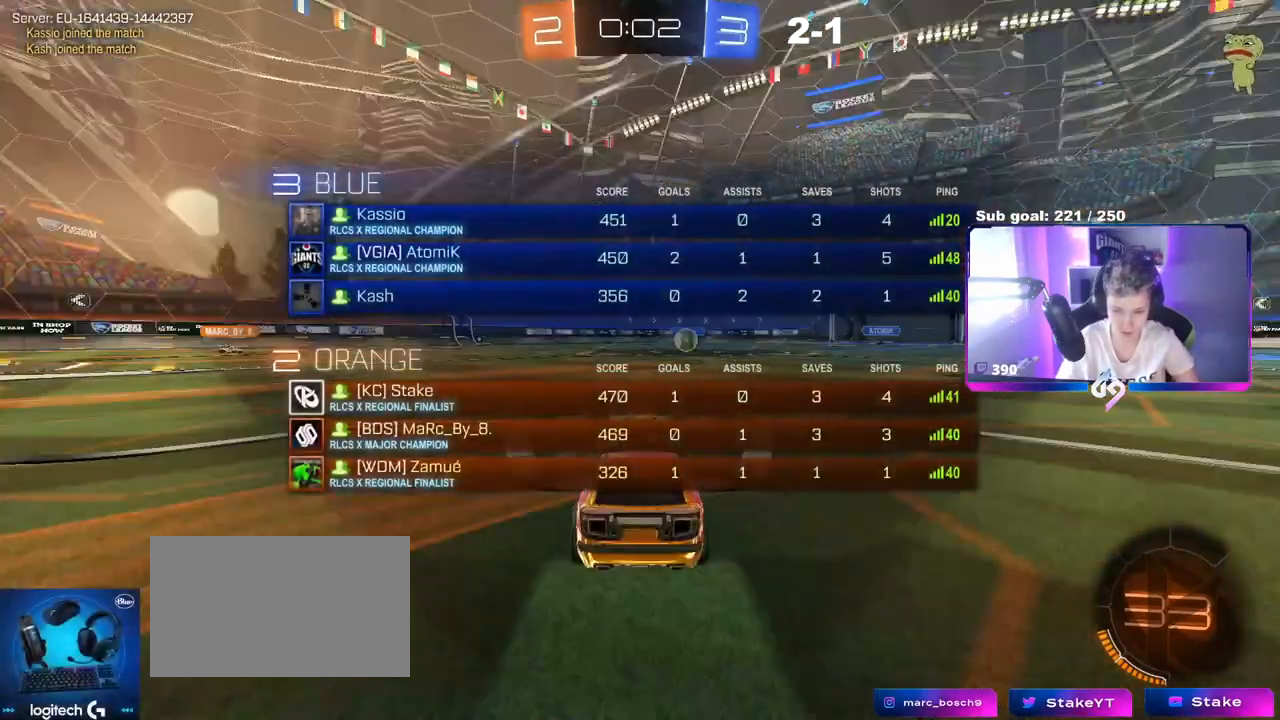
{"keys": ["s", "tab"], "mouse": [], "events": [[300, "s", "down"]]}
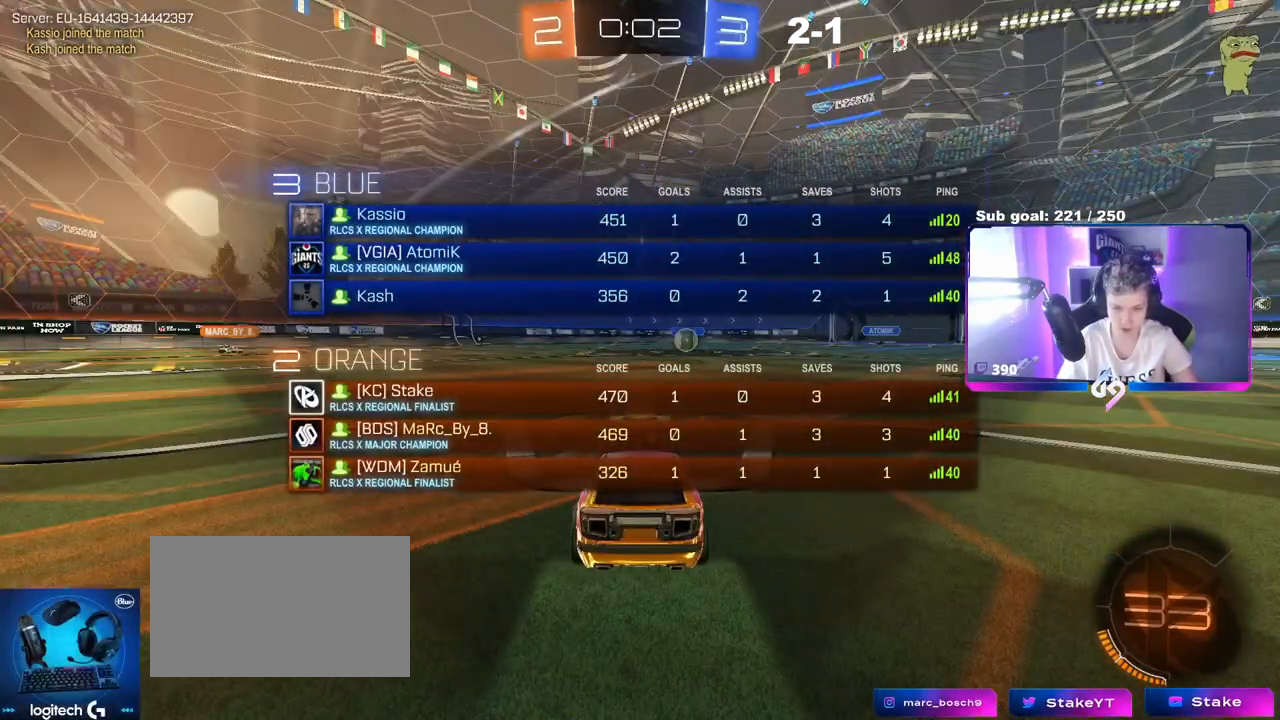
{"keys": ["s"], "mouse": [], "events": [[367, "tab", "up"]]}
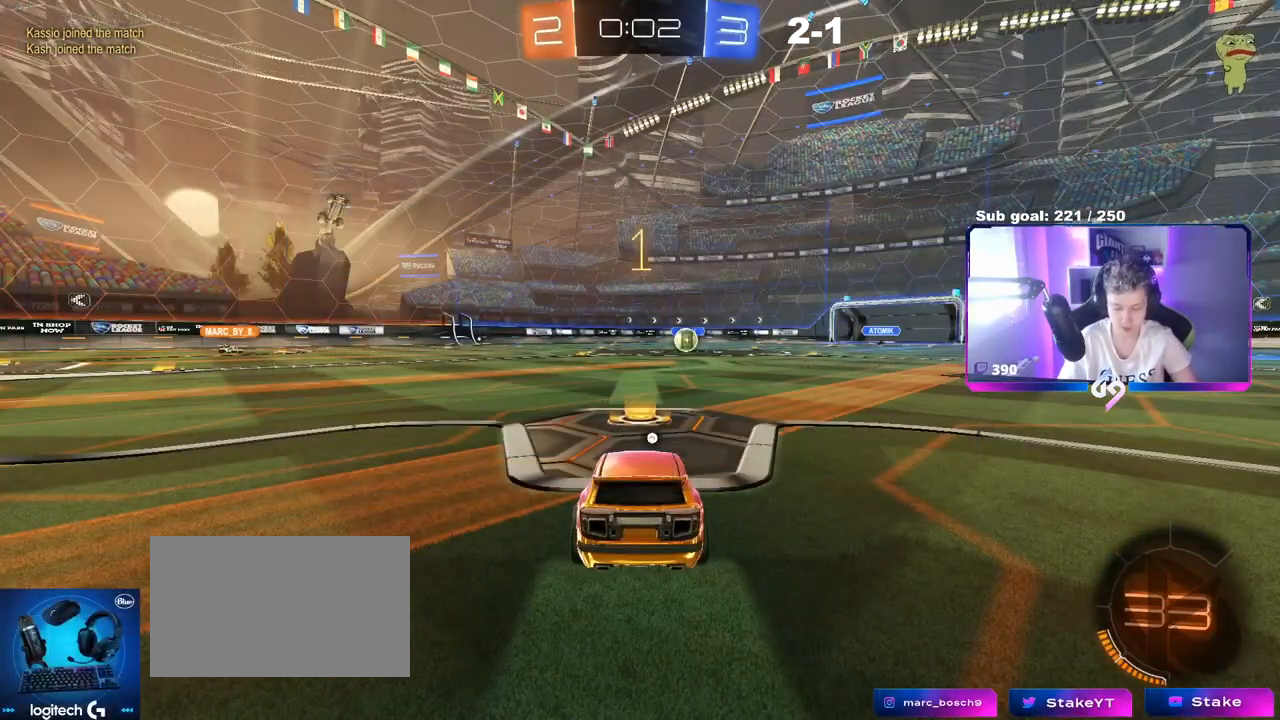
{"keys": ["s"], "mouse": [], "events": [[283, "a", "down"], [467, "a", "up"]]}
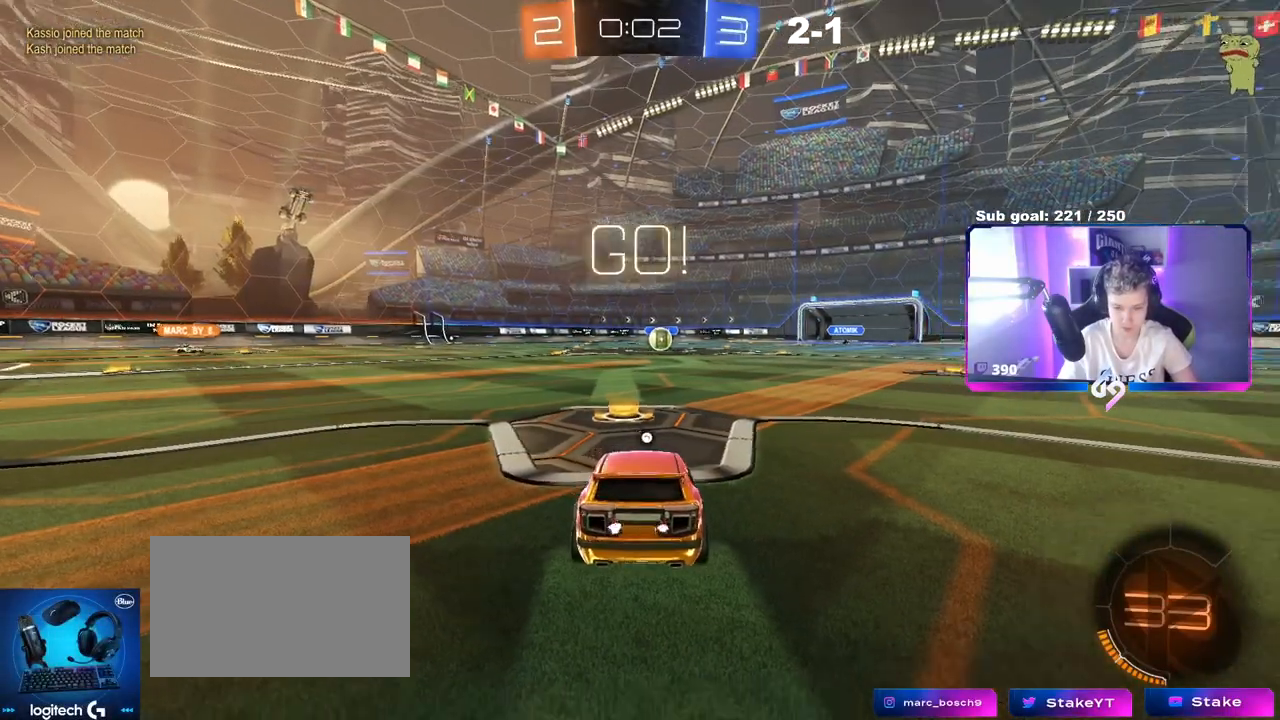
{"keys": ["s"], "mouse": ["right"], "events": [[301, "mouse_right", "down"], [401, "mouse_right", "up"], [434, "mouse_right", "down"]]}
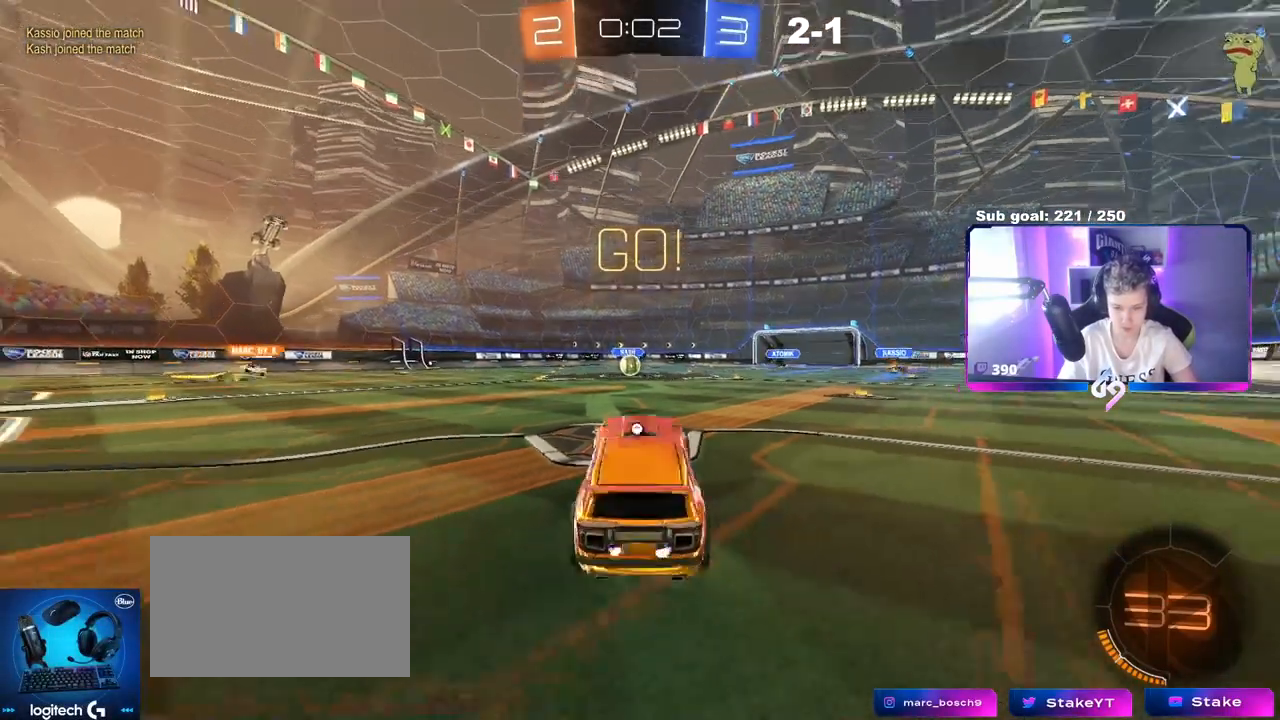
{"keys": ["d", "shift", "w"], "mouse": ["left"], "events": [[33, "space", "down"], [117, "s", "up"], [167, "mouse_left", "down"], [167, "mouse_right", "up"], [167, "space", "up"], [217, "d", "down"], [217, "shift", "down"], [267, "w", "down"]]}
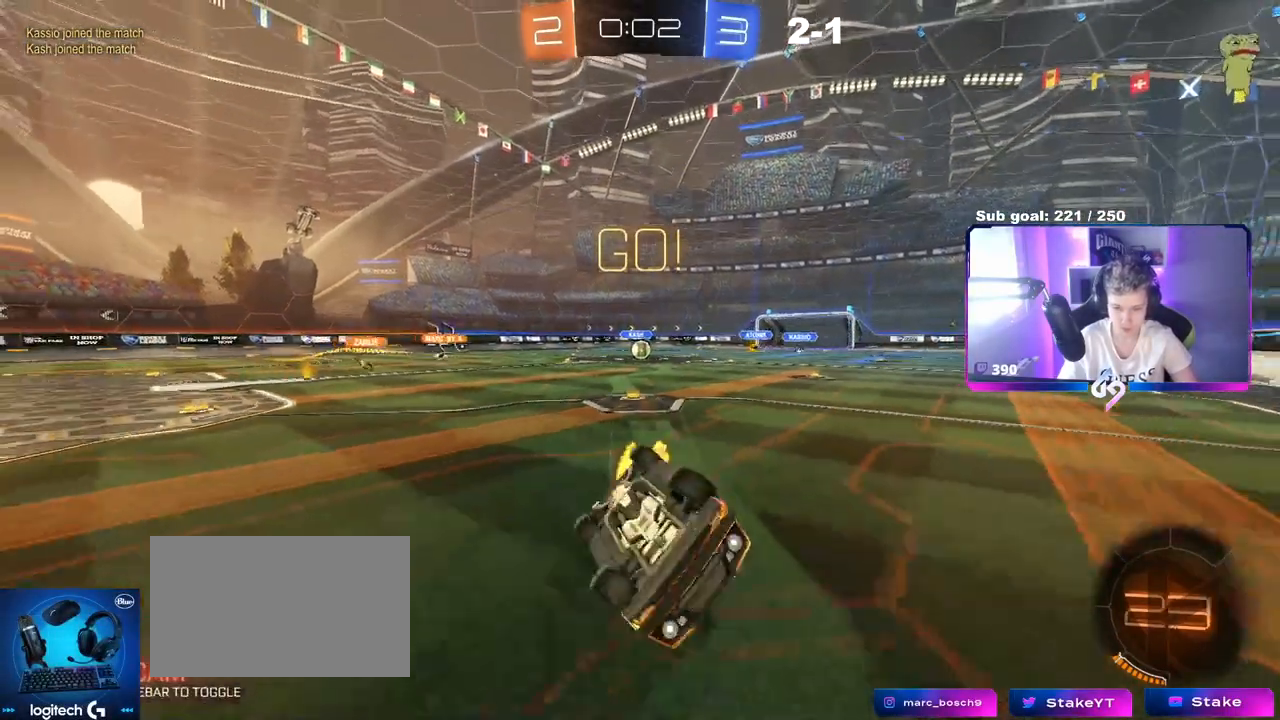
{"keys": ["a", "w"], "mouse": [], "events": [[251, "shift", "up"], [367, "mouse_left", "up"], [417, "d", "up"], [467, "a", "down"]]}
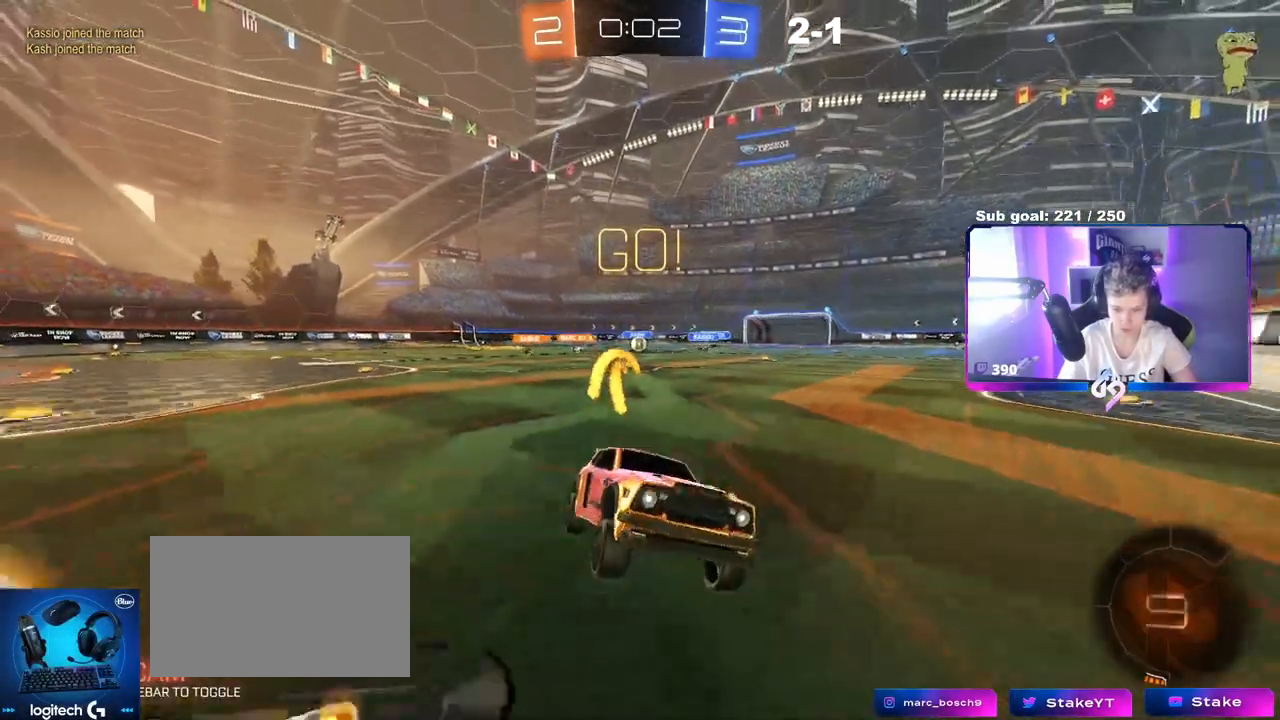
{"keys": ["a", "shift", "w"], "mouse": [], "events": [[117, "shift", "down"], [250, "shift", "up"], [484, "shift", "down"]]}
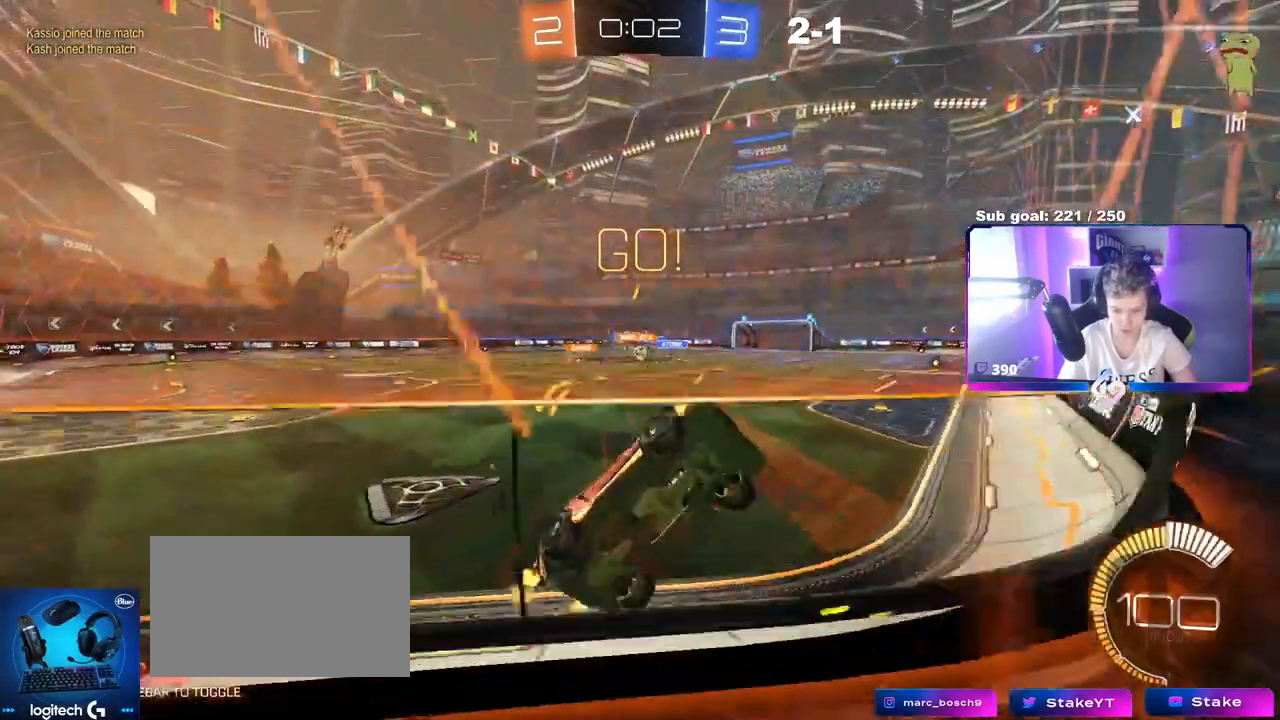
{"keys": ["a", "w"], "mouse": ["left"], "events": [[34, "shift", "up"], [317, "mouse_left", "down"]]}
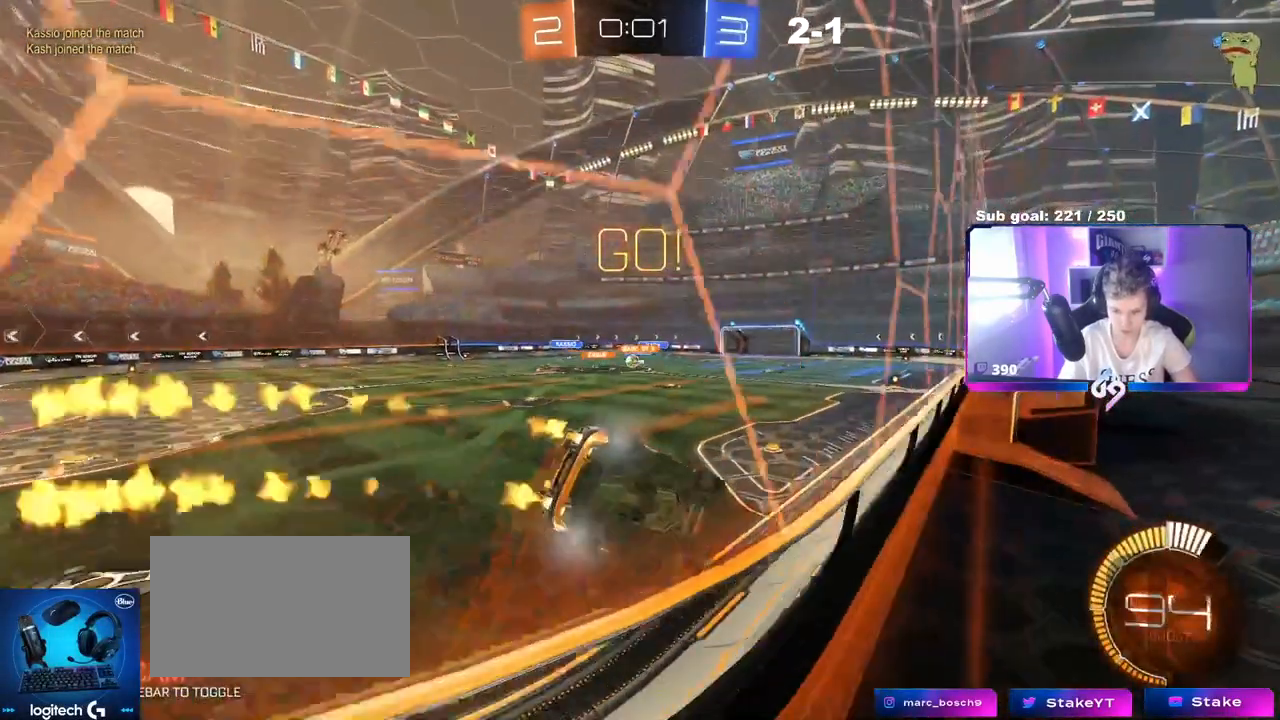
{"keys": ["a", "w"], "mouse": ["left"], "events": [[133, "mouse_left", "up"], [133, "shift", "down"], [183, "shift", "up"], [283, "a", "up"], [334, "mouse_left", "down"], [384, "a", "down"]]}
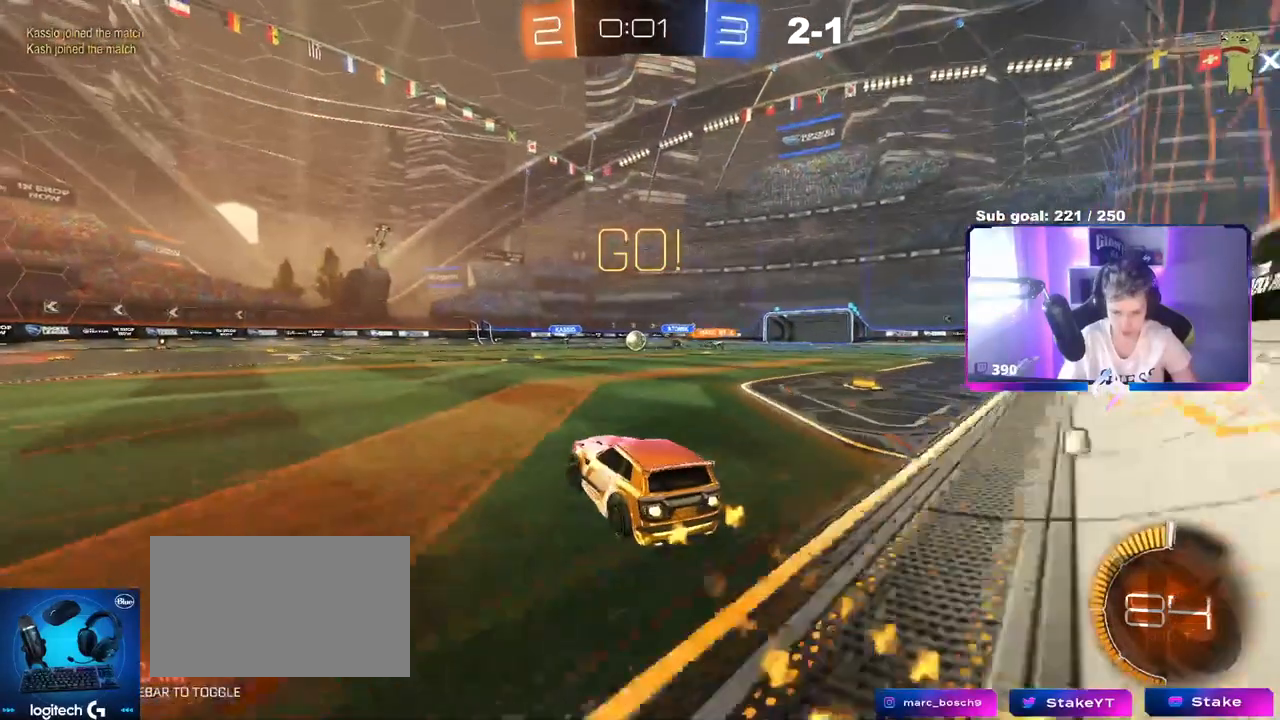
{"keys": ["d", "w"], "mouse": ["left"], "events": [[67, "a", "up"], [301, "d", "down"], [301, "mouse_left", "up"], [351, "mouse_left", "down"]]}
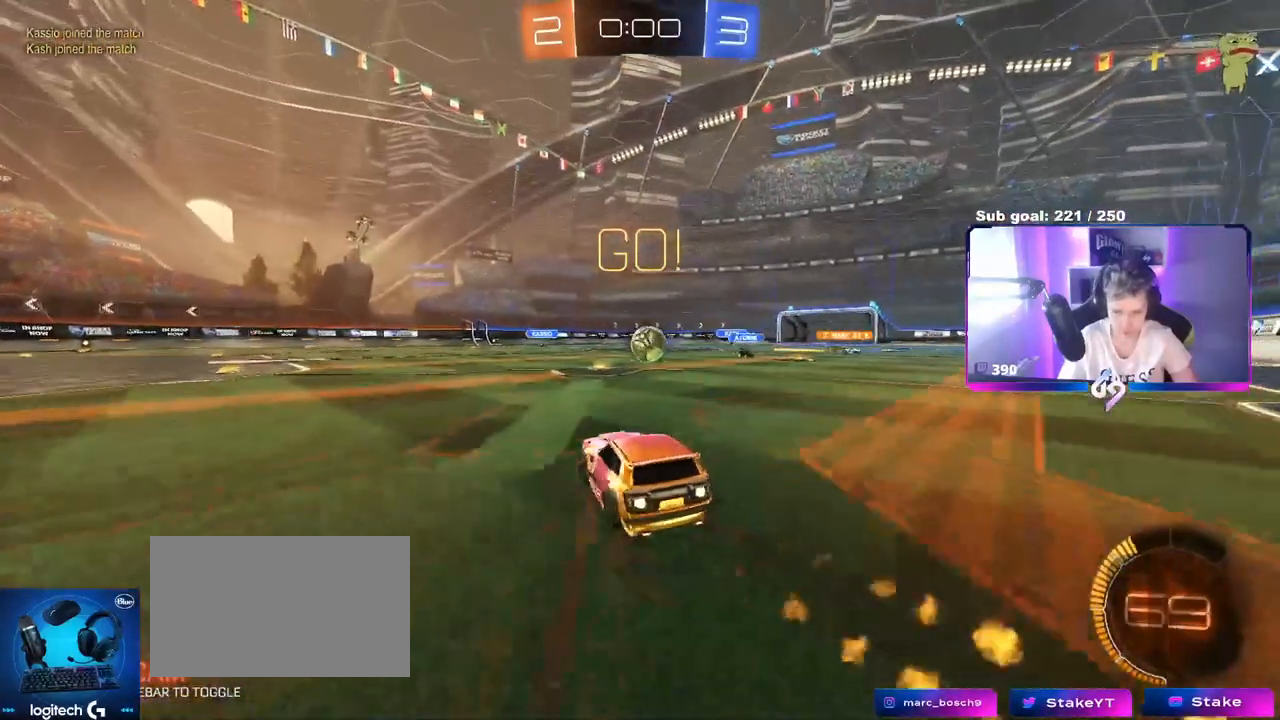
{"keys": [], "mouse": [], "events": [[33, "d", "up"], [367, "mouse_left", "up"], [367, "w", "up"]]}
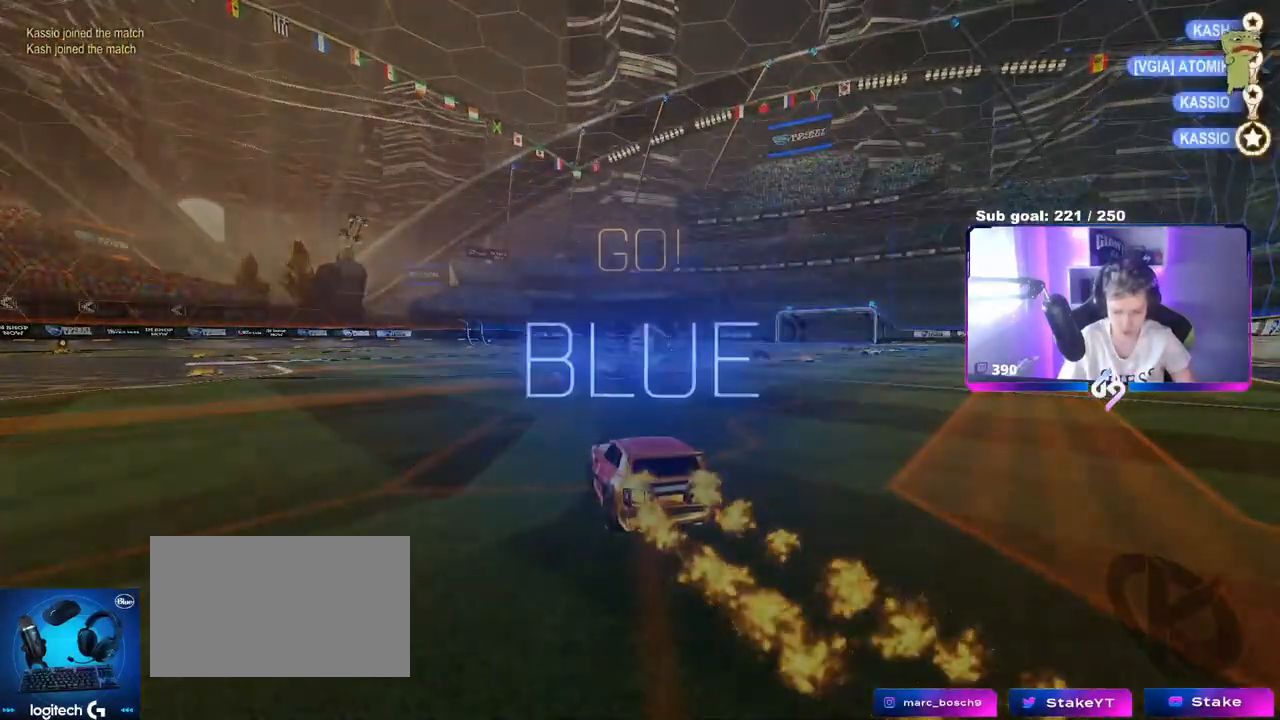
{"keys": [], "mouse": [], "events": [[151, "1", "down"], [184, "1", "up"], [284, "1", "down"], [334, "1", "up"]]}